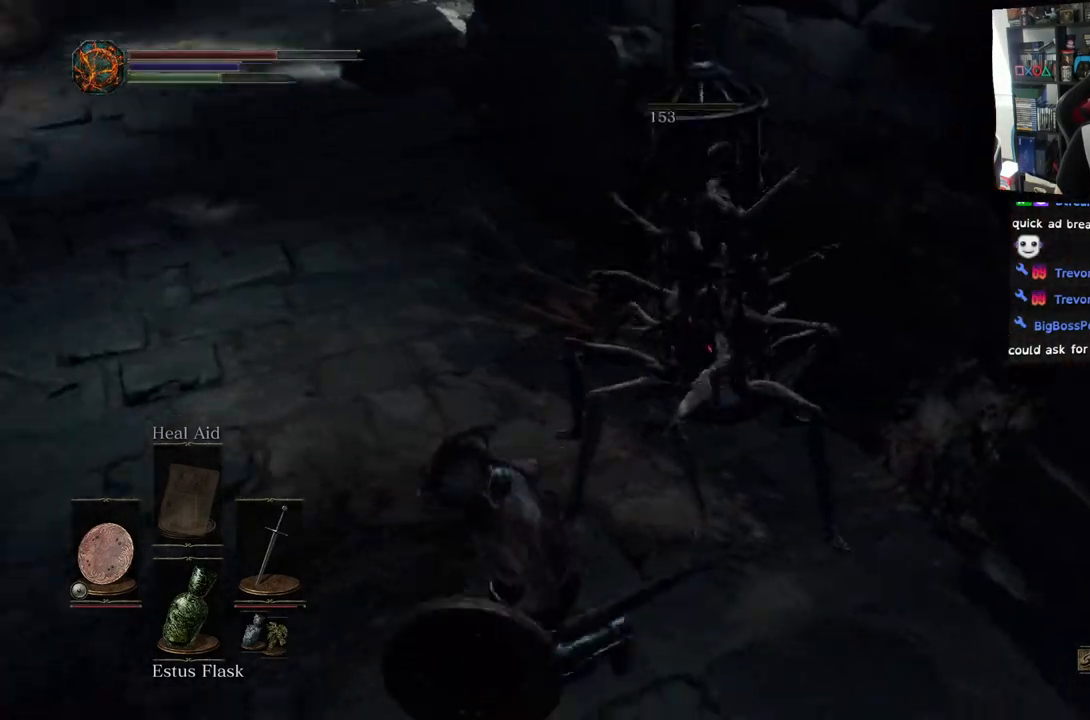
Gameplay with a controller (PlayStation layout); each line is a JSON object with the inputs held at the frame after it. "events" lists button and stick changes between this image and that frame as [ms after this image, input, new state], when the widget could be followed in between.
{"buttons": [], "left_stick": "down-left", "right_stick": "up-left", "events": [[67, "left_stick", "down"], [333, "left_stick", "down-left"]]}
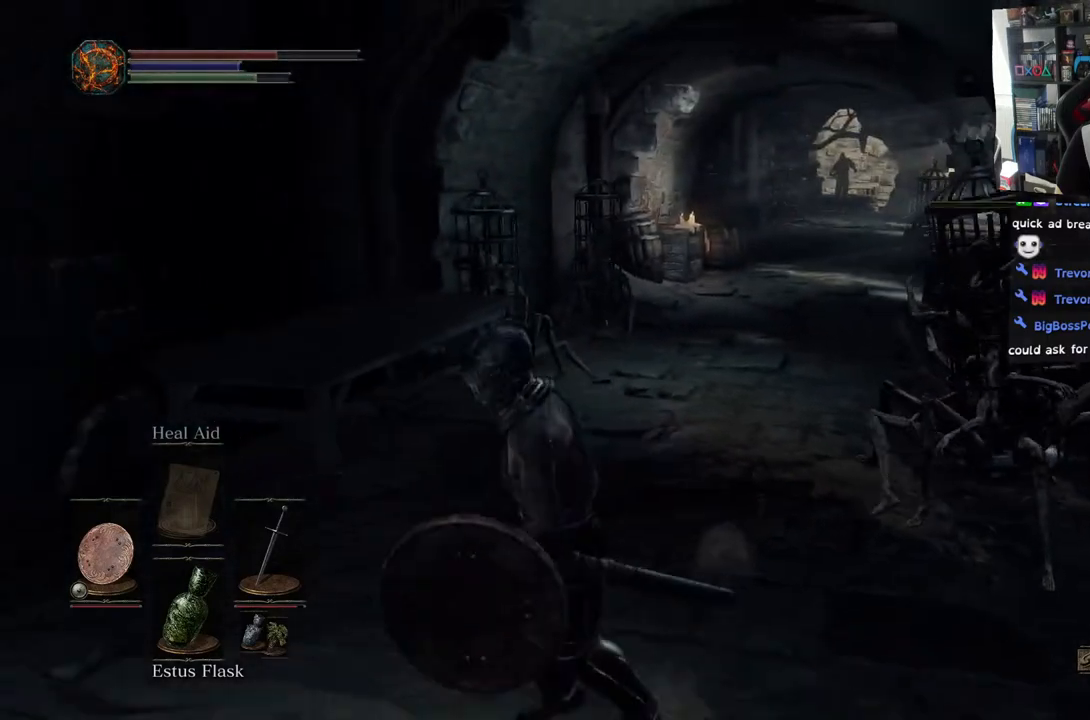
{"buttons": [], "left_stick": "center", "right_stick": "right", "events": [[83, "left_stick", "center"], [183, "left_stick", "up-right"], [233, "right_stick", "right"], [433, "left_stick", "center"]]}
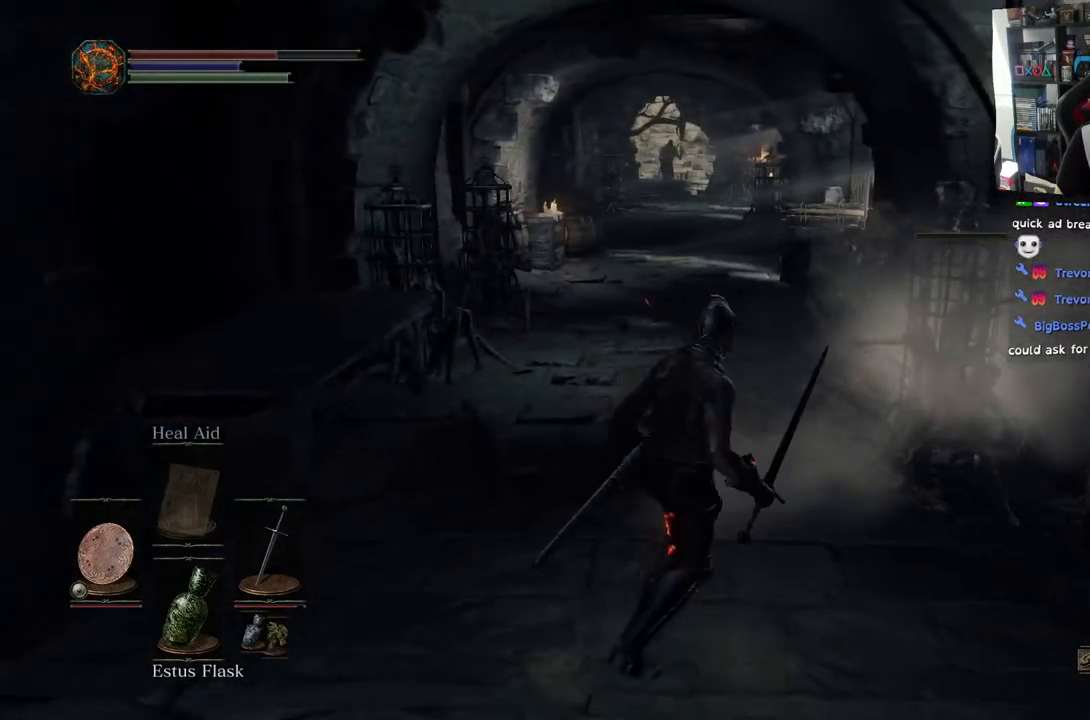
{"buttons": [], "left_stick": "center", "right_stick": "right", "events": []}
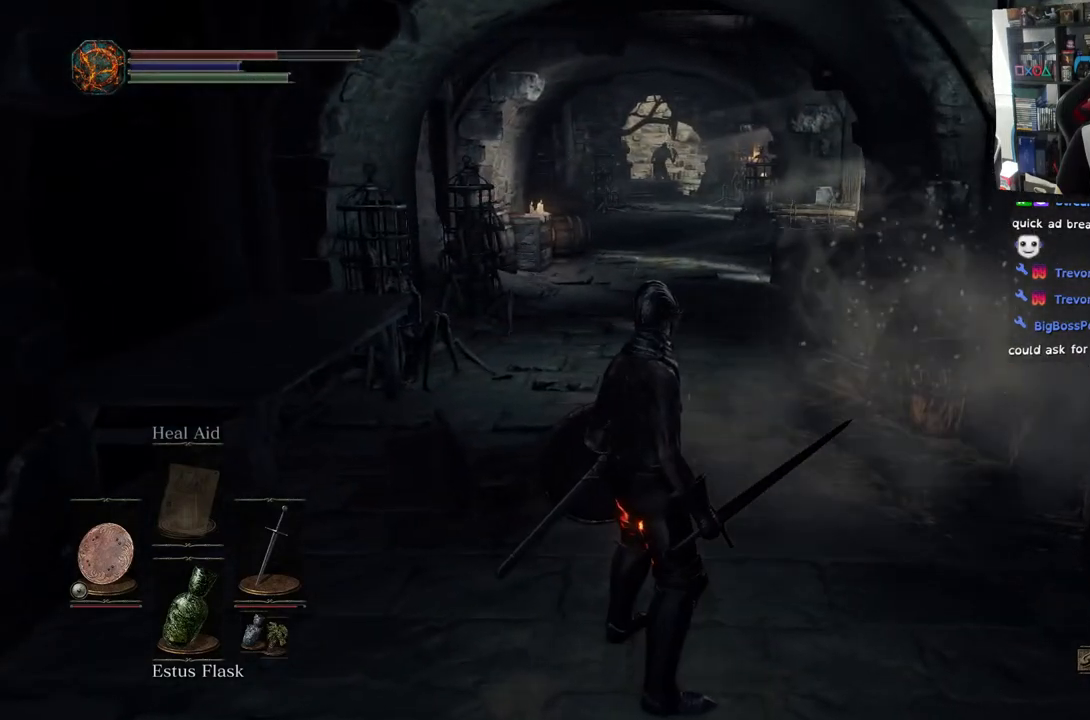
{"buttons": [], "left_stick": "center", "right_stick": "right", "events": []}
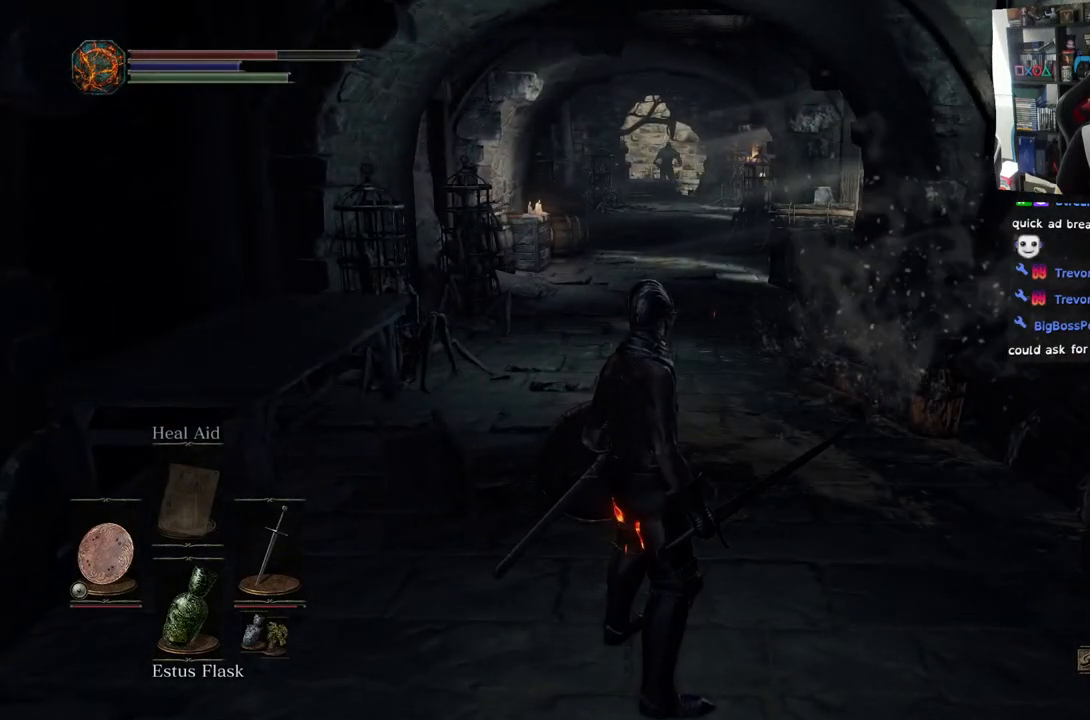
{"buttons": [], "left_stick": "center", "right_stick": "center", "events": [[483, "right_stick", "center"]]}
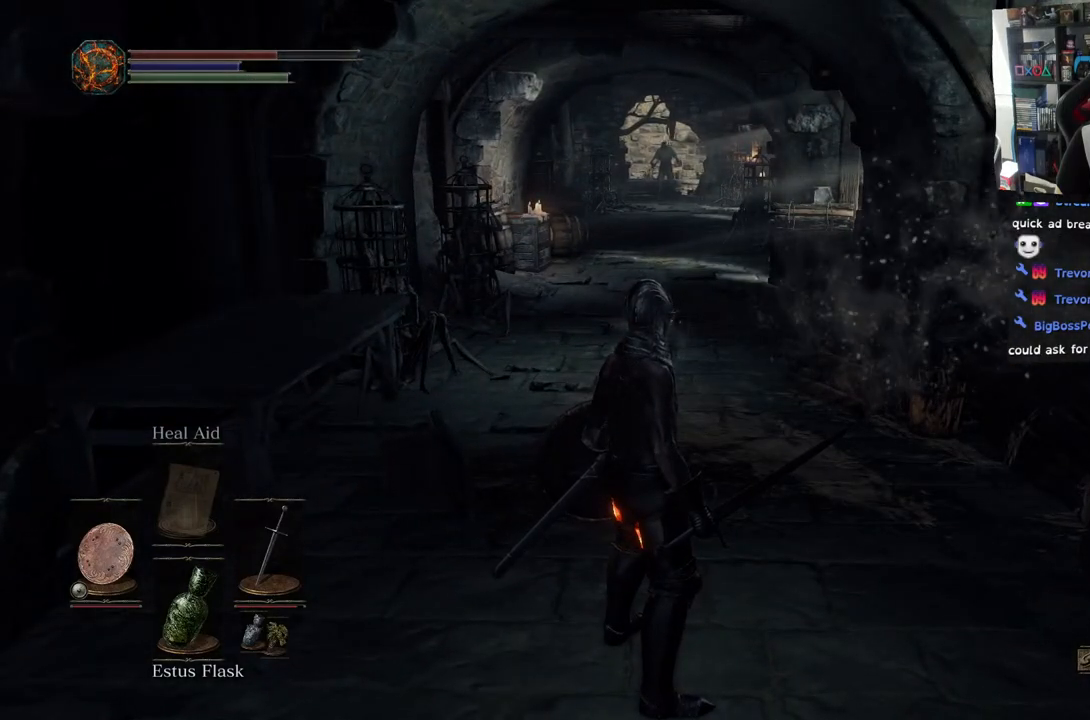
{"buttons": [], "left_stick": "center", "right_stick": "center", "events": []}
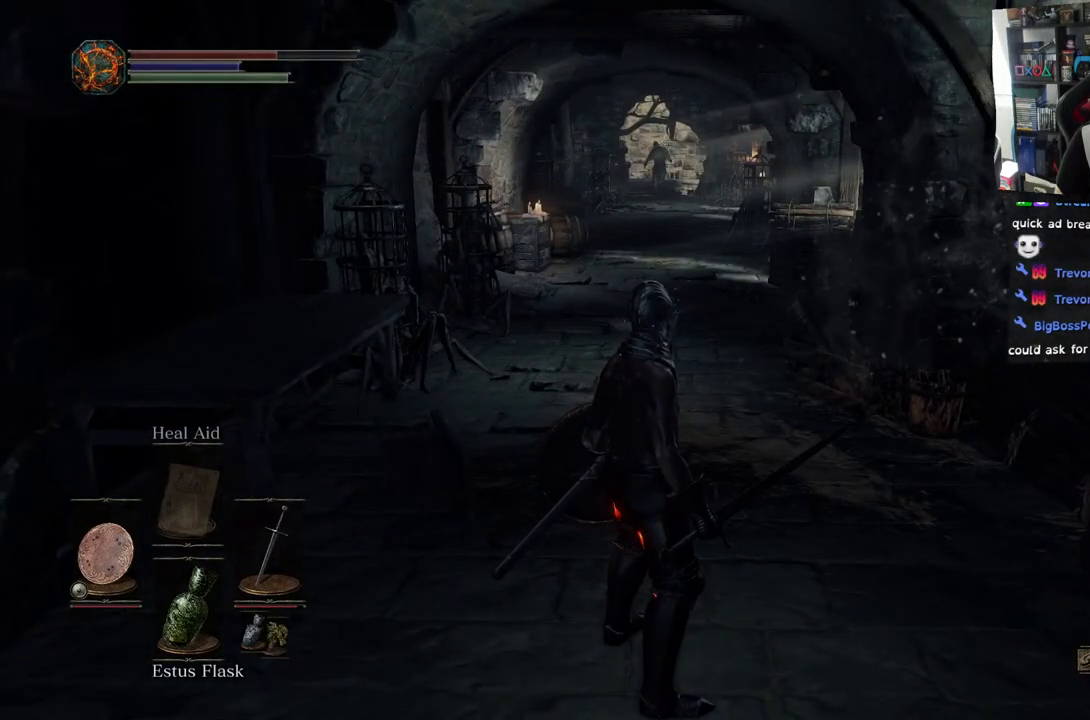
{"buttons": [], "left_stick": "down-left", "right_stick": "center", "events": [[417, "left_stick", "down-left"]]}
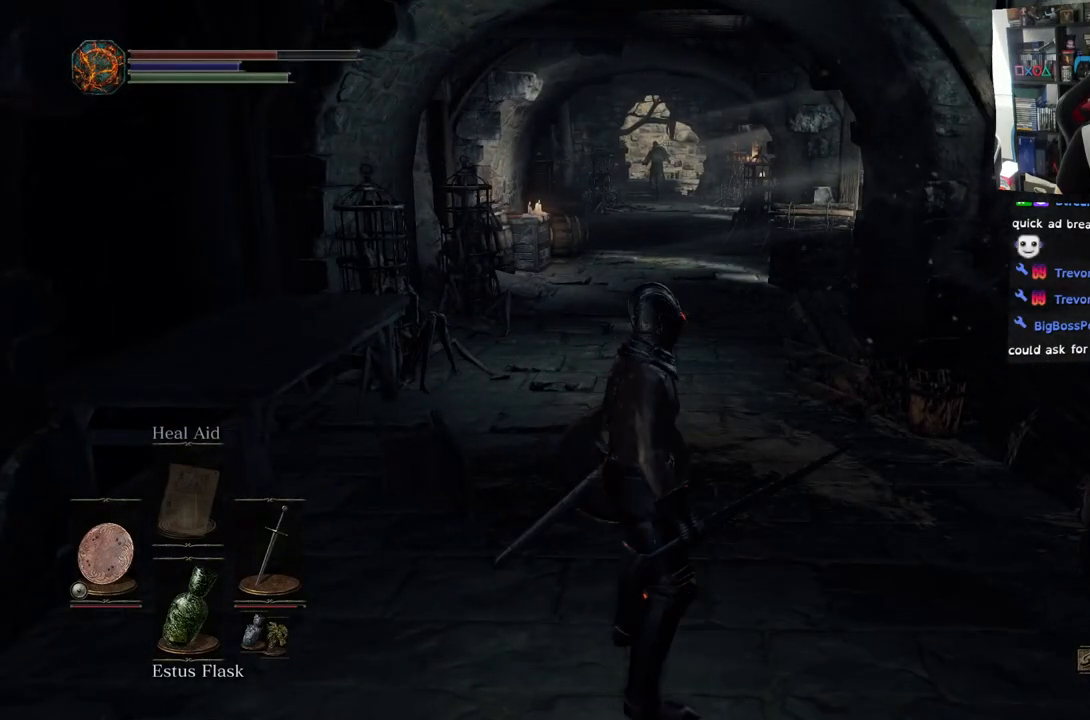
{"buttons": [], "left_stick": "down-left", "right_stick": "left", "events": [[500, "right_stick", "left"]]}
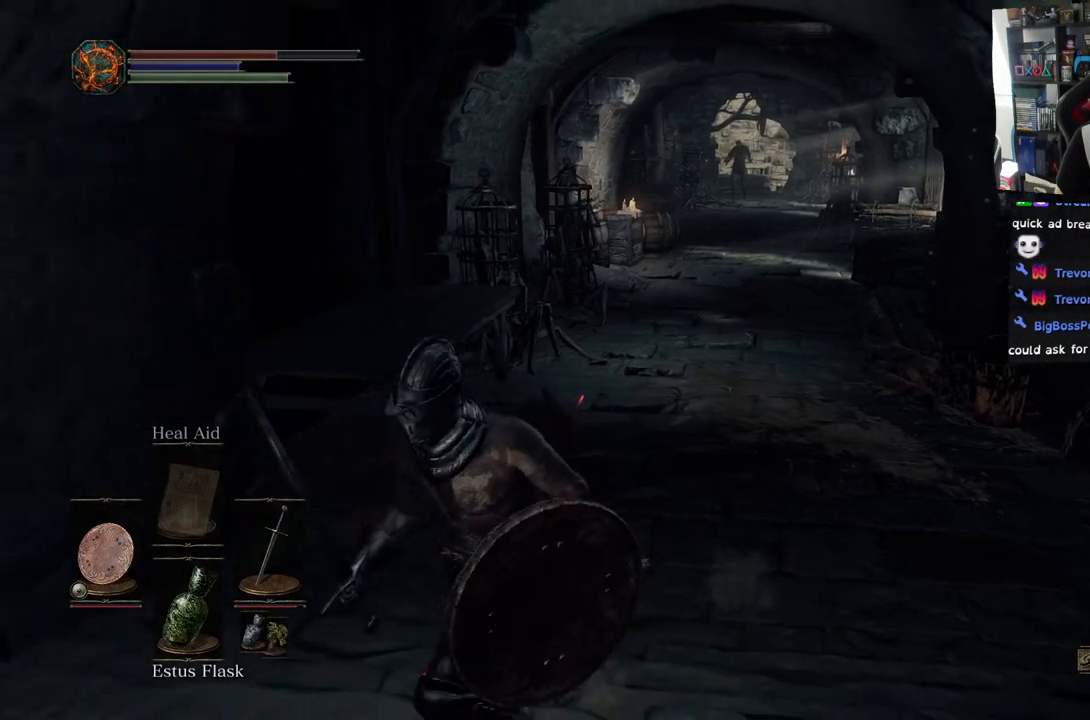
{"buttons": [], "left_stick": "up-left", "right_stick": "left", "events": [[317, "left_stick", "left"], [483, "left_stick", "up-left"]]}
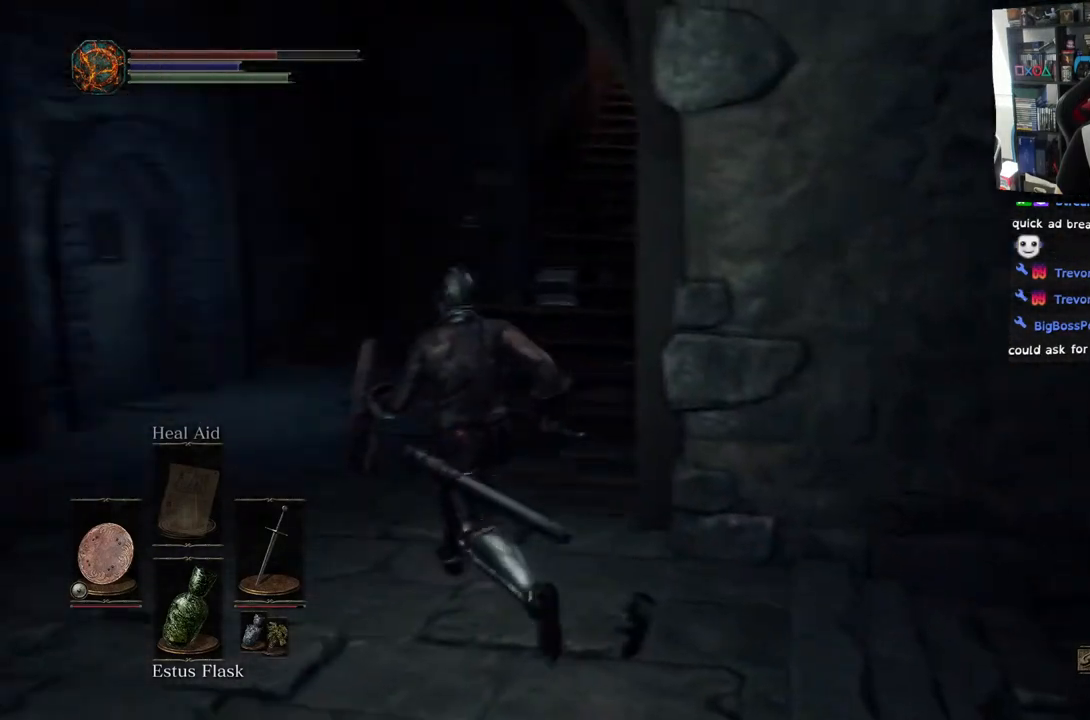
{"buttons": [], "left_stick": "up", "right_stick": "center", "events": [[50, "right_stick", "center"], [150, "left_stick", "up"]]}
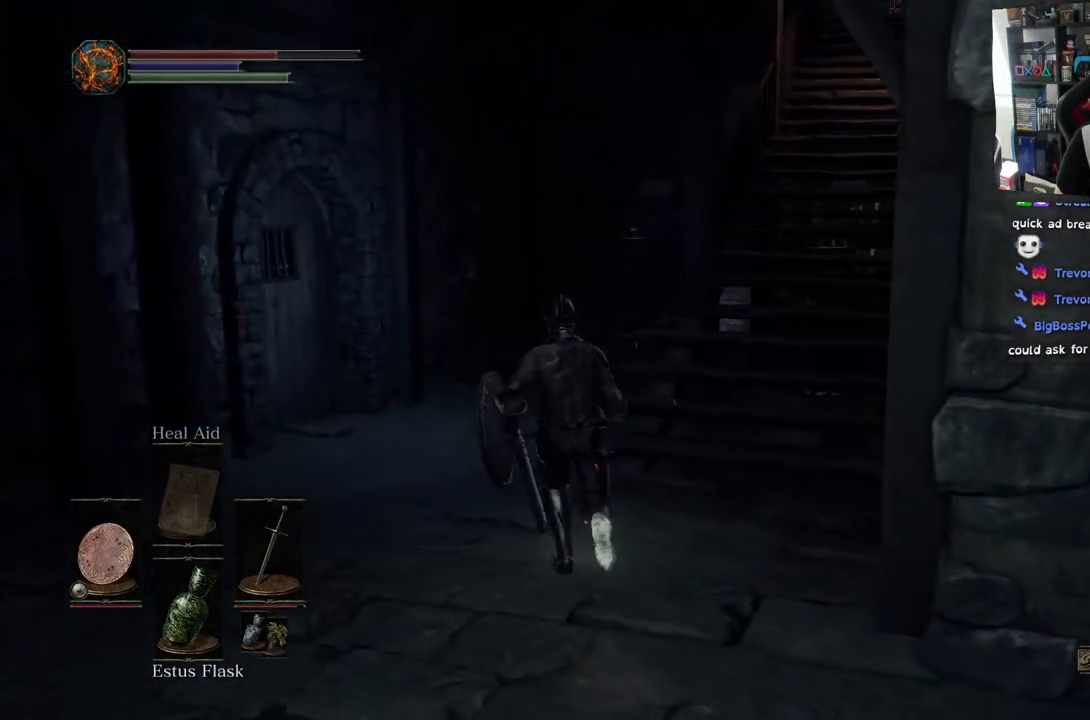
{"buttons": [], "left_stick": "up", "right_stick": "left", "events": [[367, "right_stick", "left"]]}
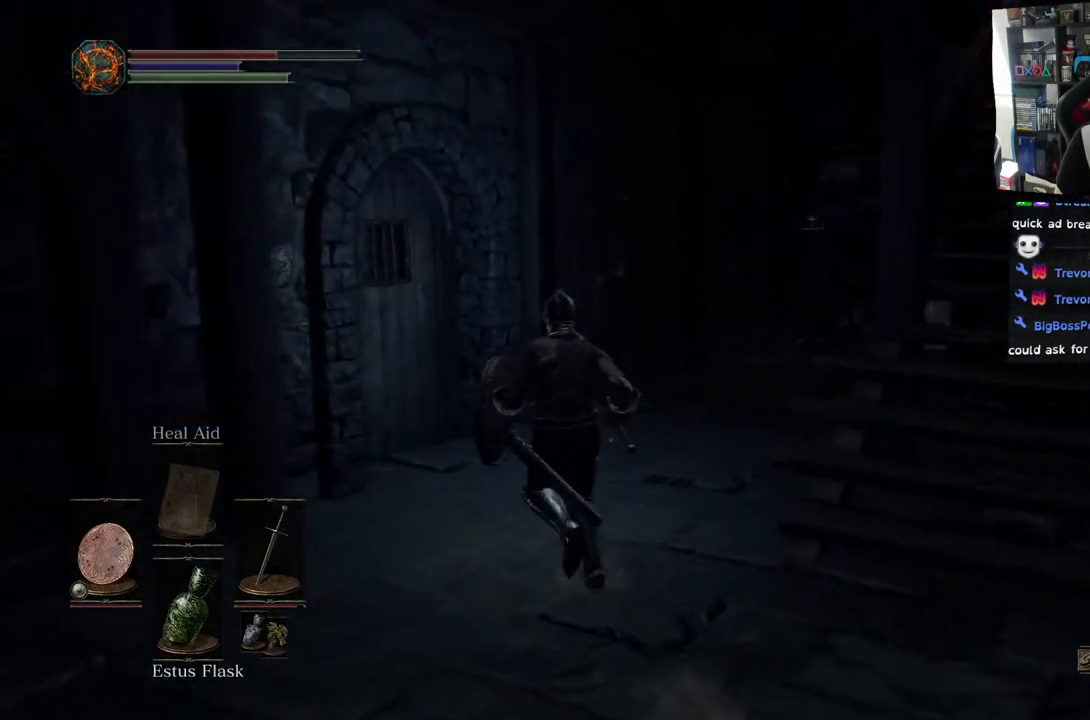
{"buttons": [], "left_stick": "up", "right_stick": "left", "events": []}
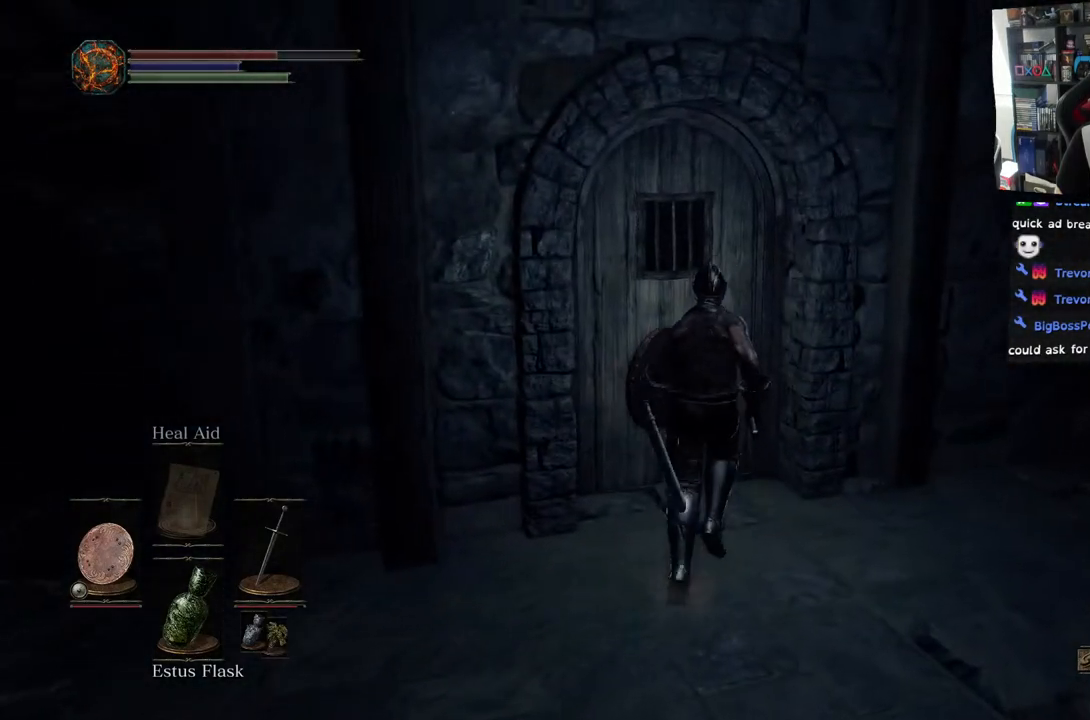
{"buttons": [], "left_stick": "up-left", "right_stick": "center", "events": [[67, "right_stick", "center"], [167, "CROSS", "down"], [267, "CROSS", "up"], [417, "left_stick", "up-left"]]}
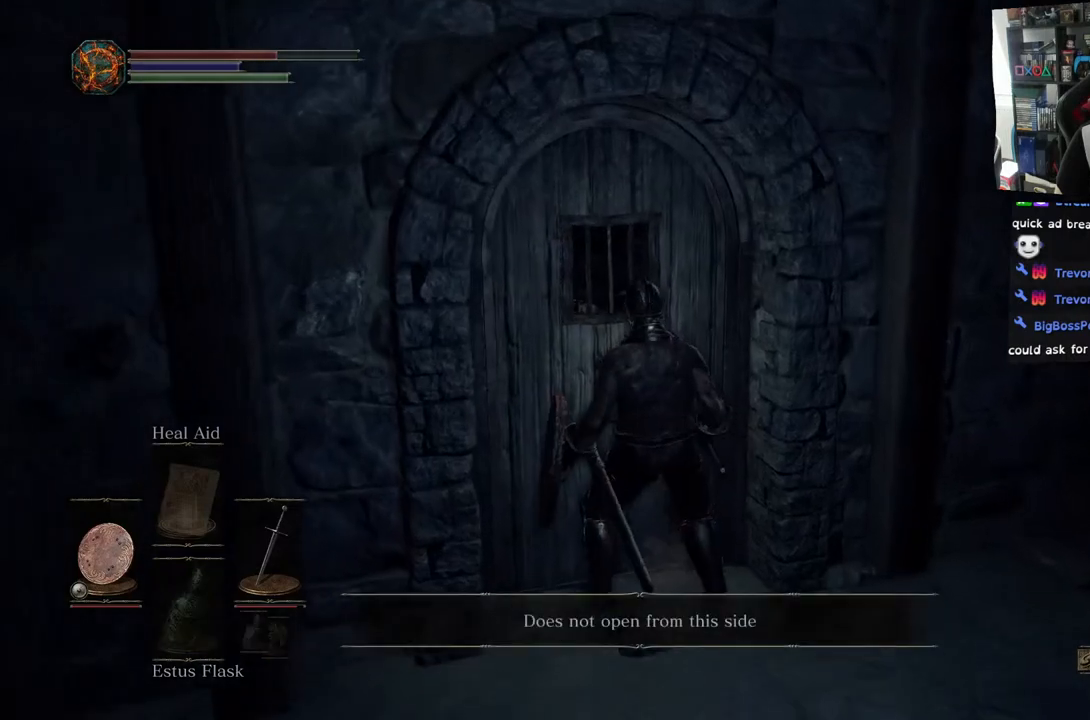
{"buttons": [], "left_stick": "right", "right_stick": "right", "events": [[300, "left_stick", "right"], [333, "right_stick", "right"]]}
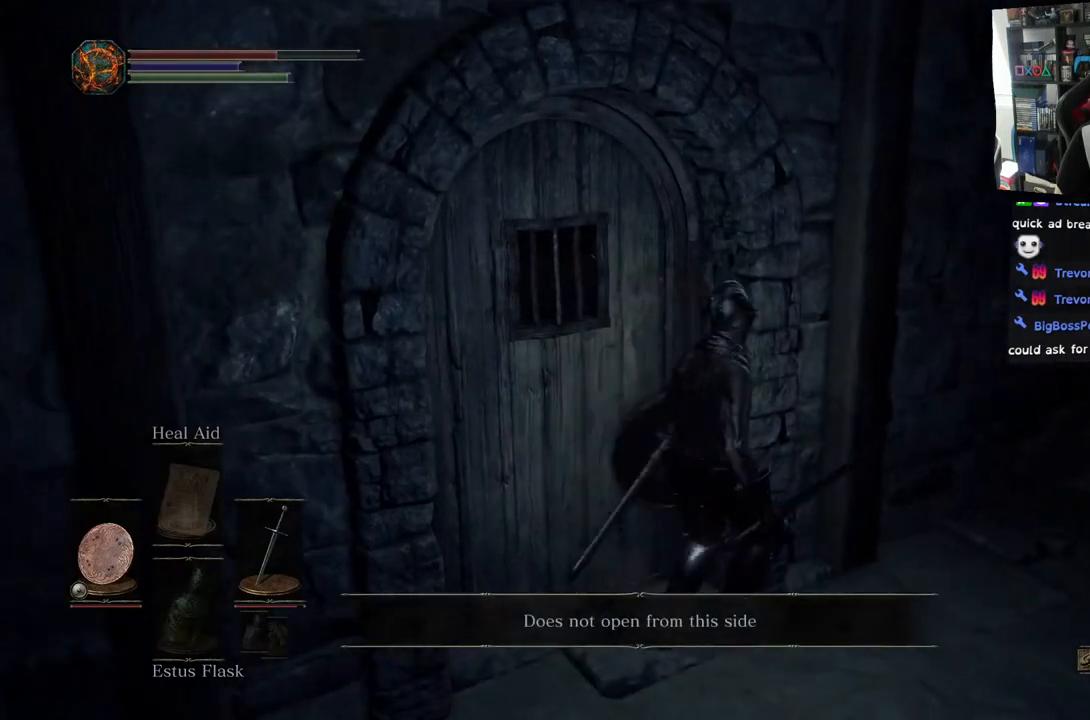
{"buttons": [], "left_stick": "up-right", "right_stick": "right", "events": [[150, "left_stick", "up-right"]]}
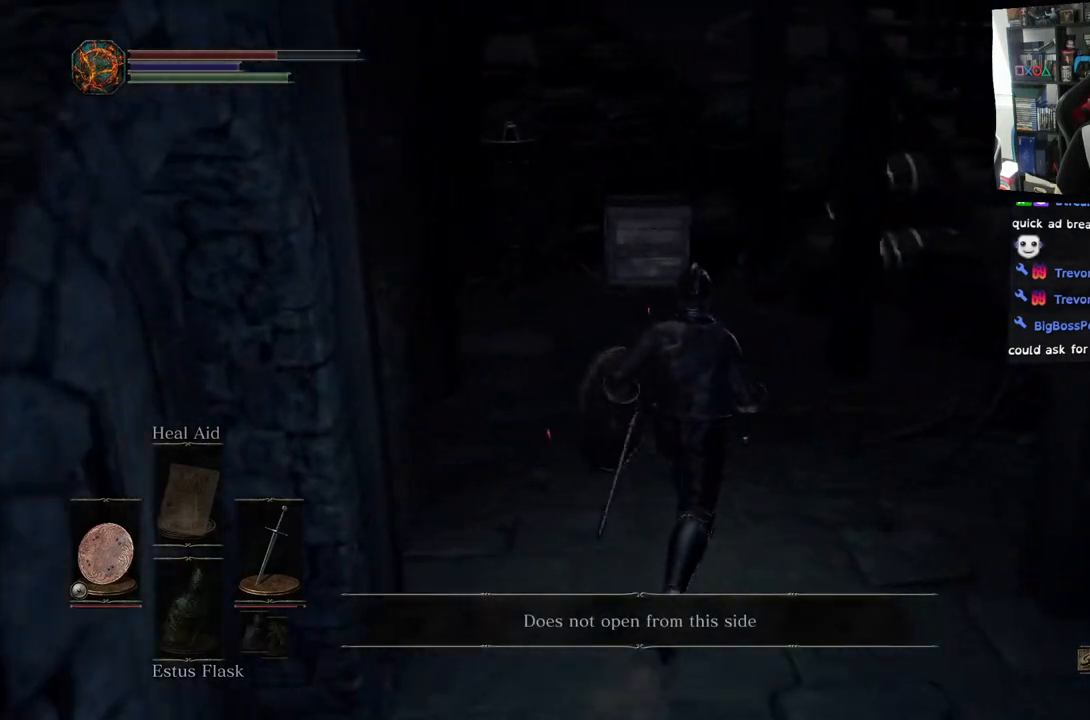
{"buttons": [], "left_stick": "up", "right_stick": "center", "events": [[17, "left_stick", "up"], [433, "right_stick", "center"]]}
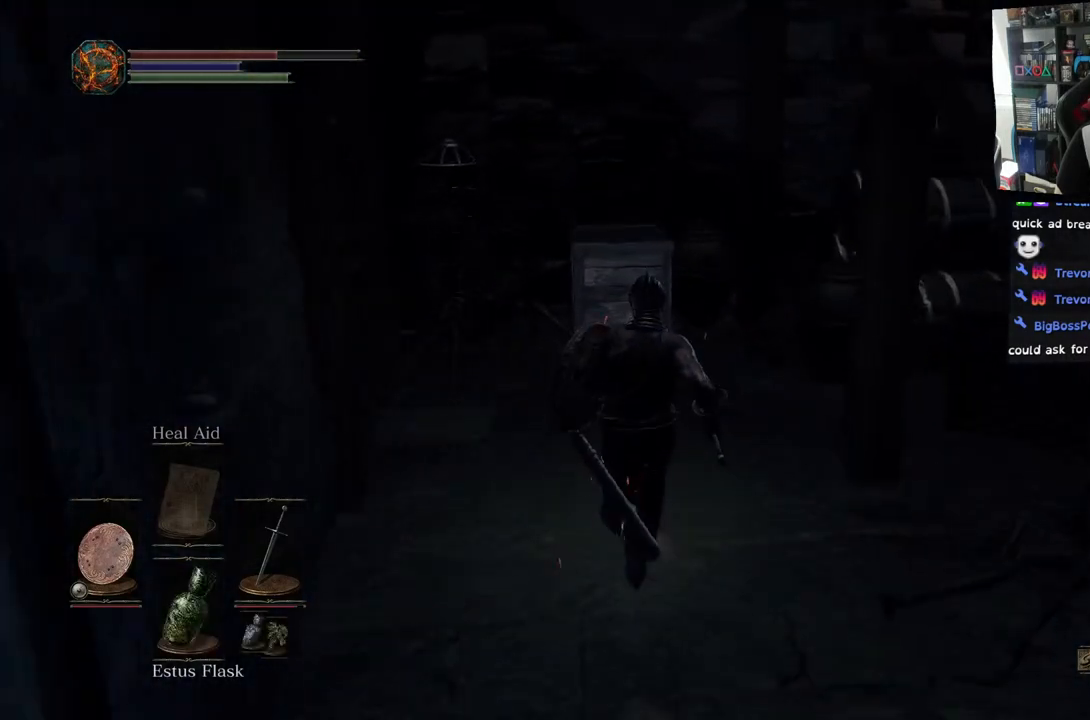
{"buttons": ["CIRCLE"], "left_stick": "up", "right_stick": "center", "events": [[500, "CIRCLE", "down"]]}
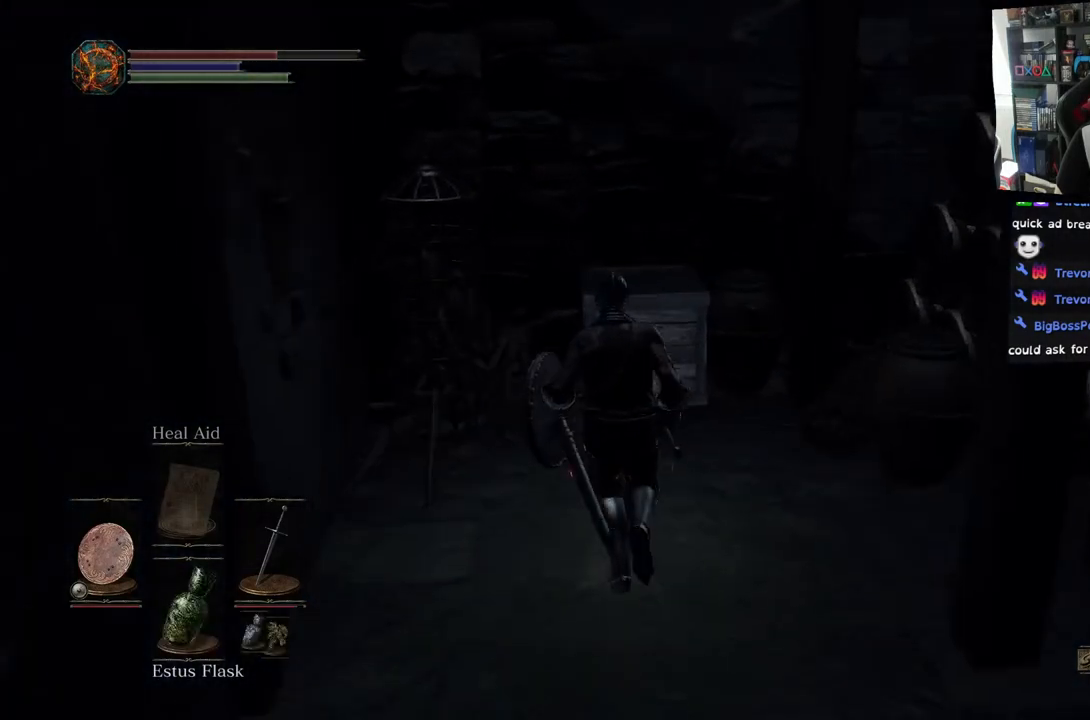
{"buttons": [], "left_stick": "center", "right_stick": "center", "events": [[67, "CIRCLE", "up"], [383, "left_stick", "center"]]}
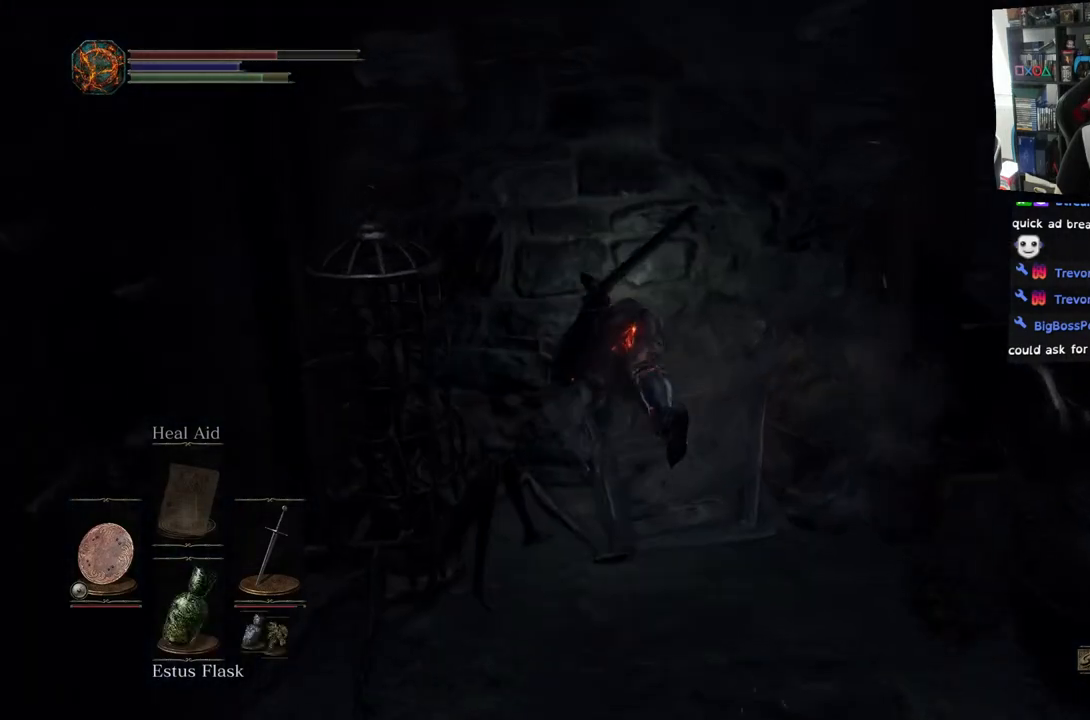
{"buttons": [], "left_stick": "down-left", "right_stick": "center", "events": [[317, "left_stick", "down"], [433, "left_stick", "down-left"]]}
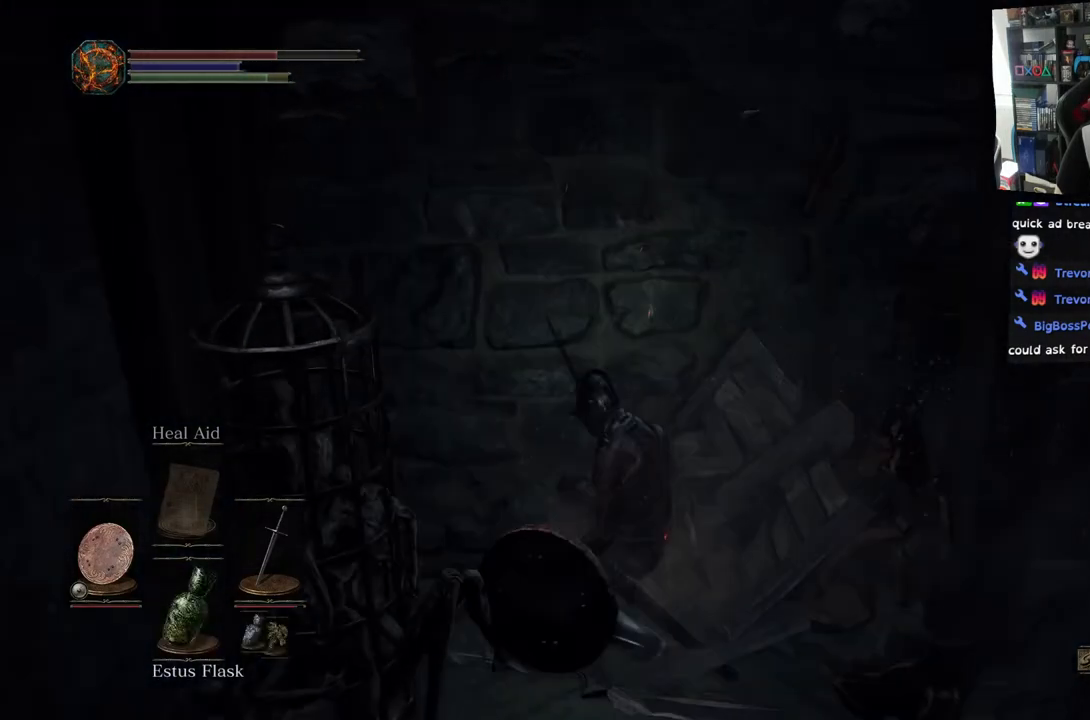
{"buttons": [], "left_stick": "left", "right_stick": "center", "events": [[167, "CIRCLE", "down"], [167, "left_stick", "left"], [283, "CIRCLE", "up"]]}
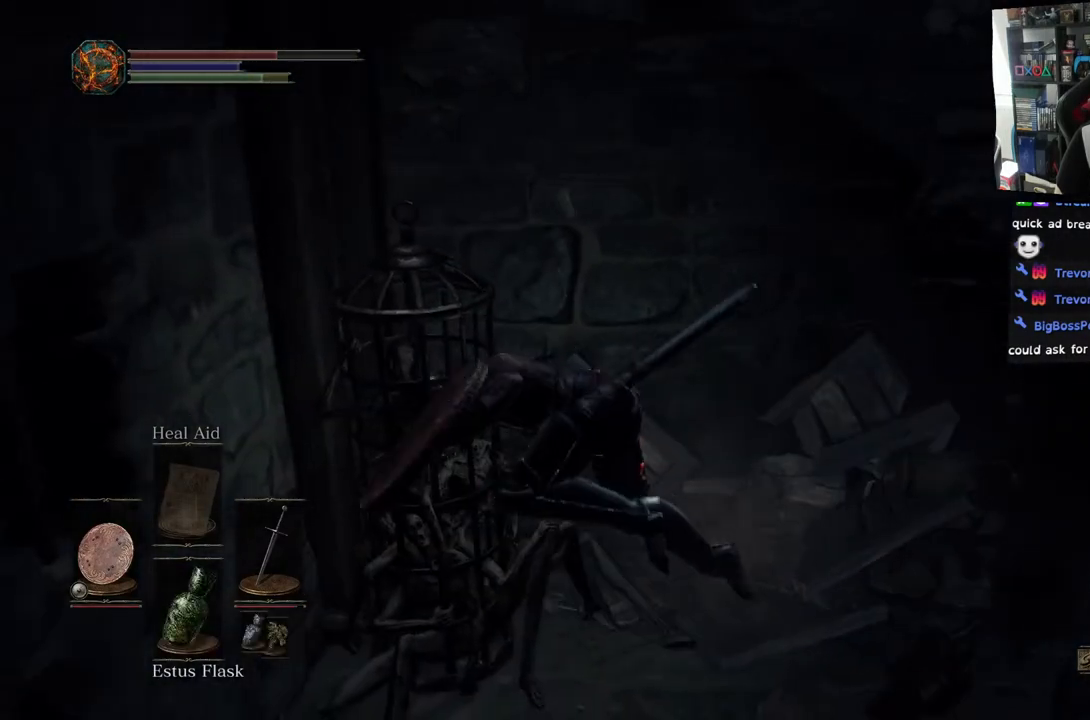
{"buttons": [], "left_stick": "up-right", "right_stick": "right", "events": [[67, "left_stick", "center"], [250, "right_stick", "right"], [333, "left_stick", "up-right"]]}
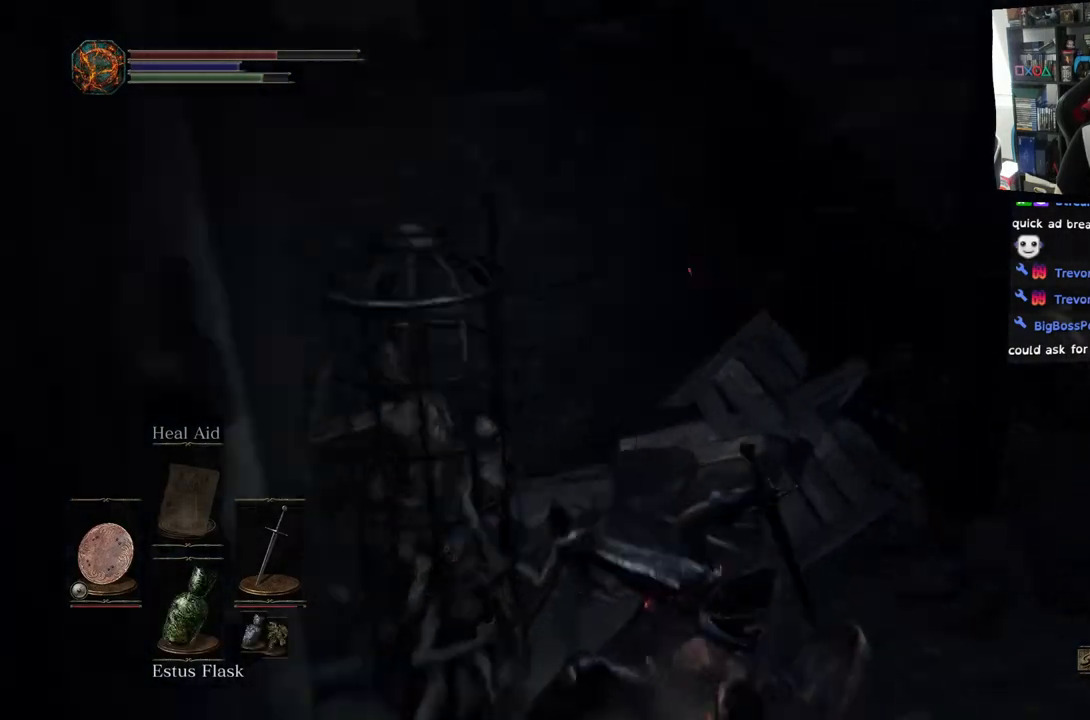
{"buttons": [], "left_stick": "up-right", "right_stick": "right", "events": []}
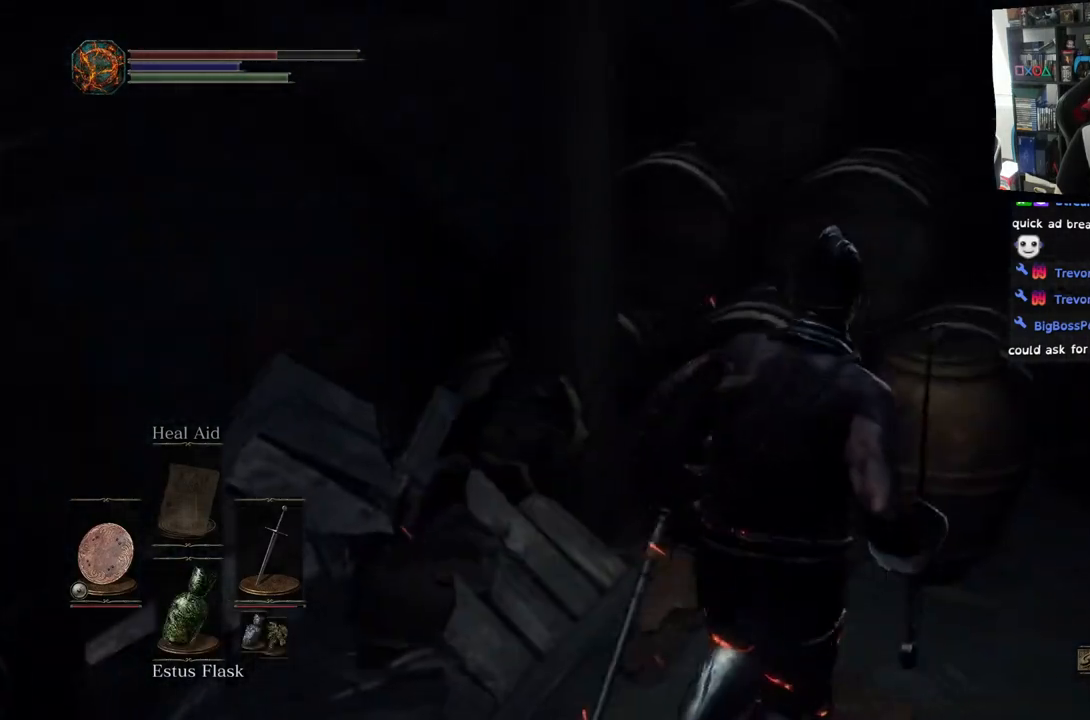
{"buttons": [], "left_stick": "up", "right_stick": "center", "events": [[17, "CIRCLE", "down"], [100, "CIRCLE", "up"], [100, "right_stick", "center"], [250, "left_stick", "up"]]}
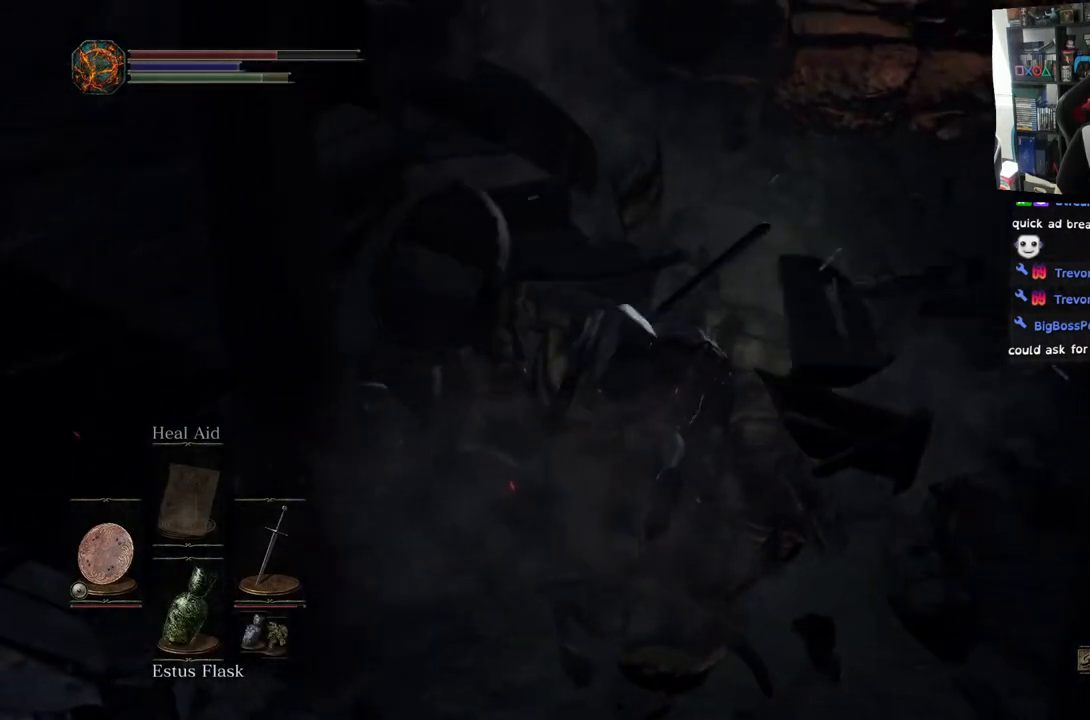
{"buttons": ["CIRCLE"], "left_stick": "left", "right_stick": "center", "events": [[33, "left_stick", "up-left"], [217, "left_stick", "left"], [417, "CIRCLE", "down"]]}
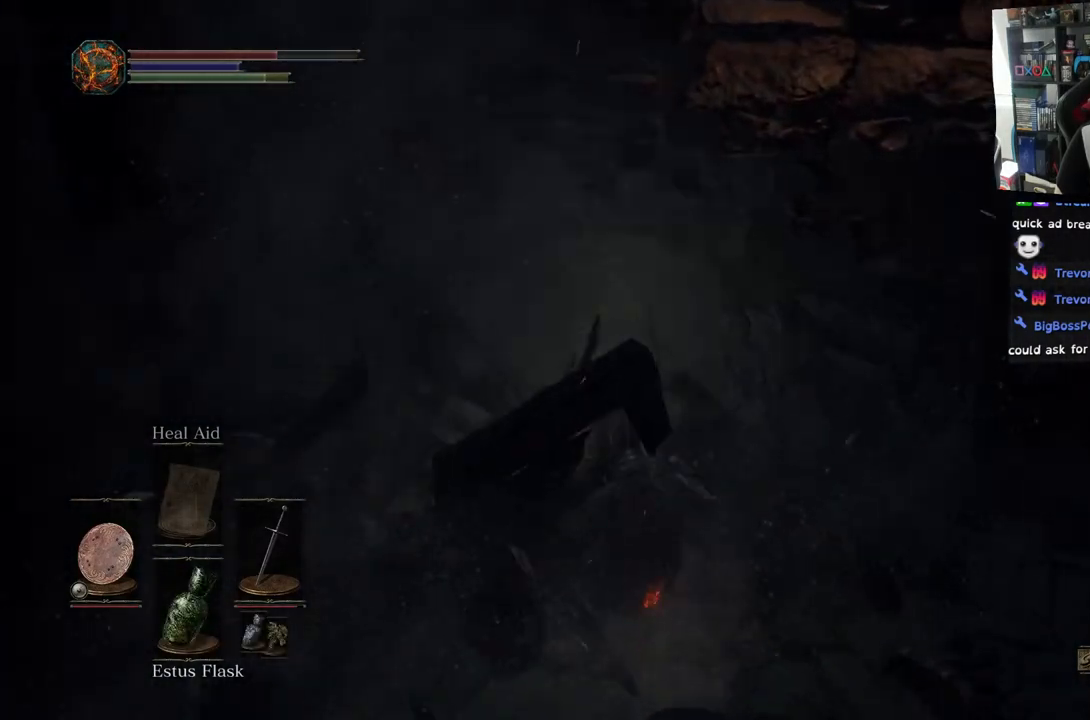
{"buttons": [], "left_stick": "left", "right_stick": "right", "events": [[17, "CIRCLE", "up"], [333, "right_stick", "right"]]}
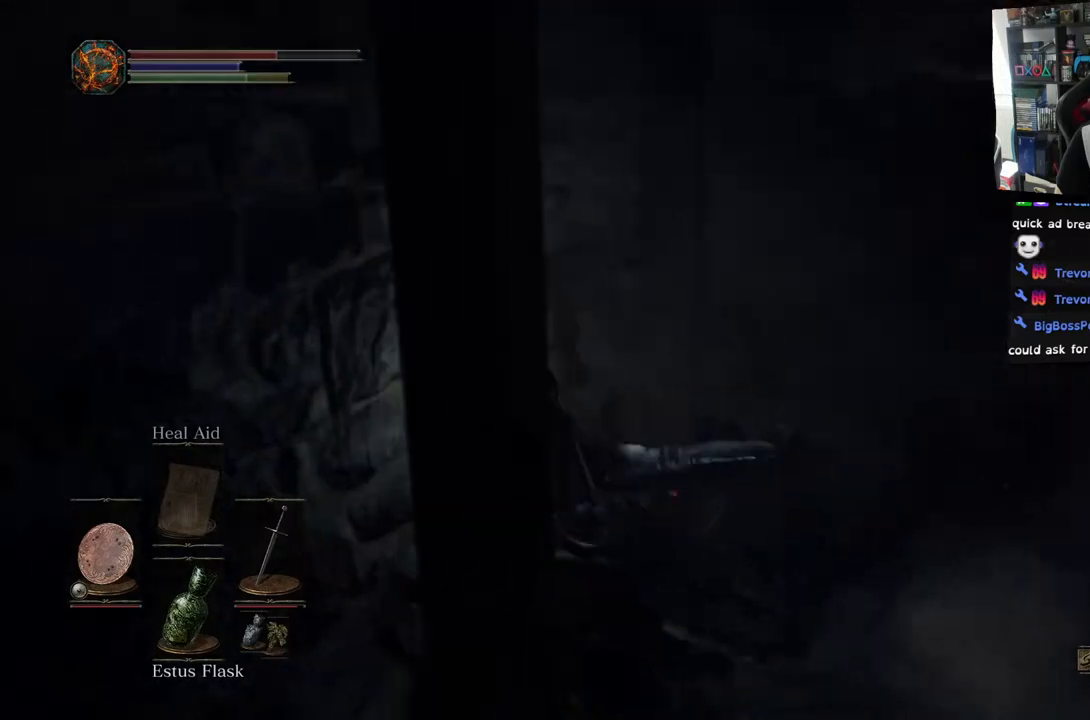
{"buttons": [], "left_stick": "up", "right_stick": "center", "events": [[83, "left_stick", "right"], [167, "left_stick", "up-right"], [417, "left_stick", "up"], [500, "right_stick", "center"]]}
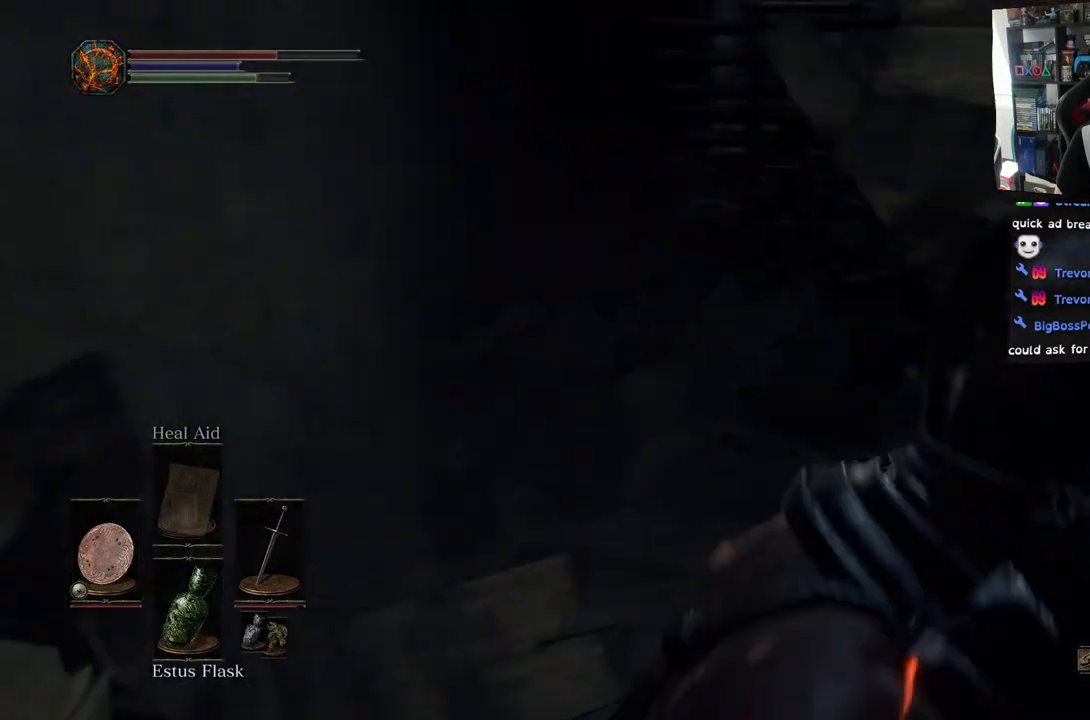
{"buttons": [], "left_stick": "up", "right_stick": "center", "events": []}
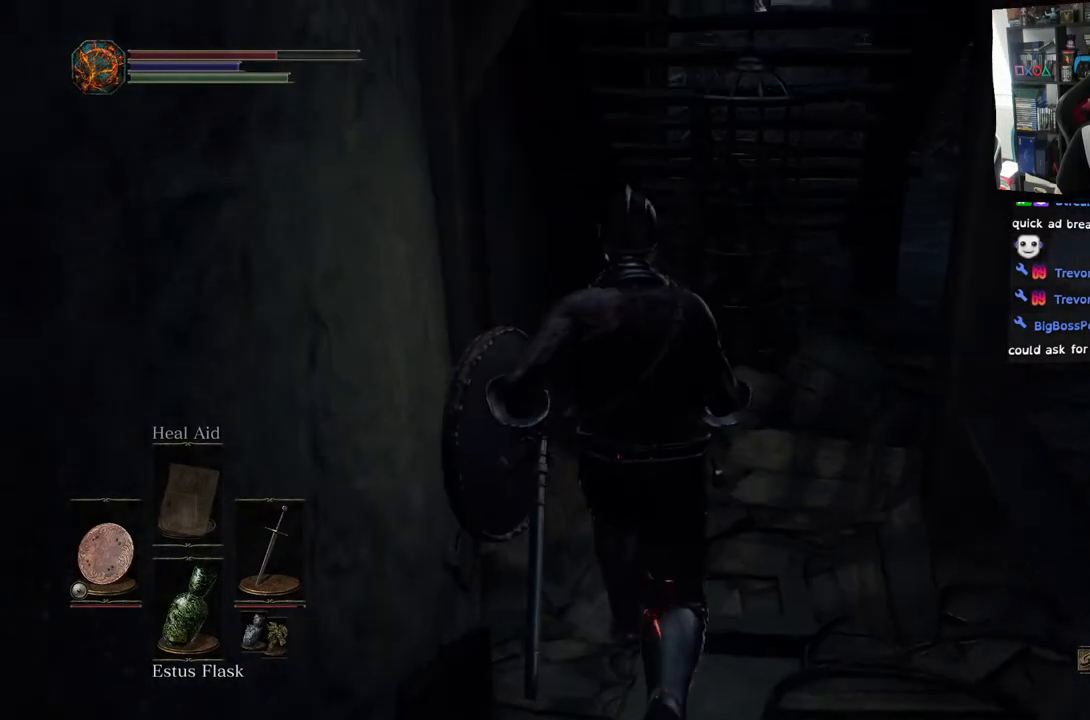
{"buttons": [], "left_stick": "center", "right_stick": "center", "events": [[83, "CIRCLE", "down"], [183, "CIRCLE", "up"], [483, "left_stick", "center"]]}
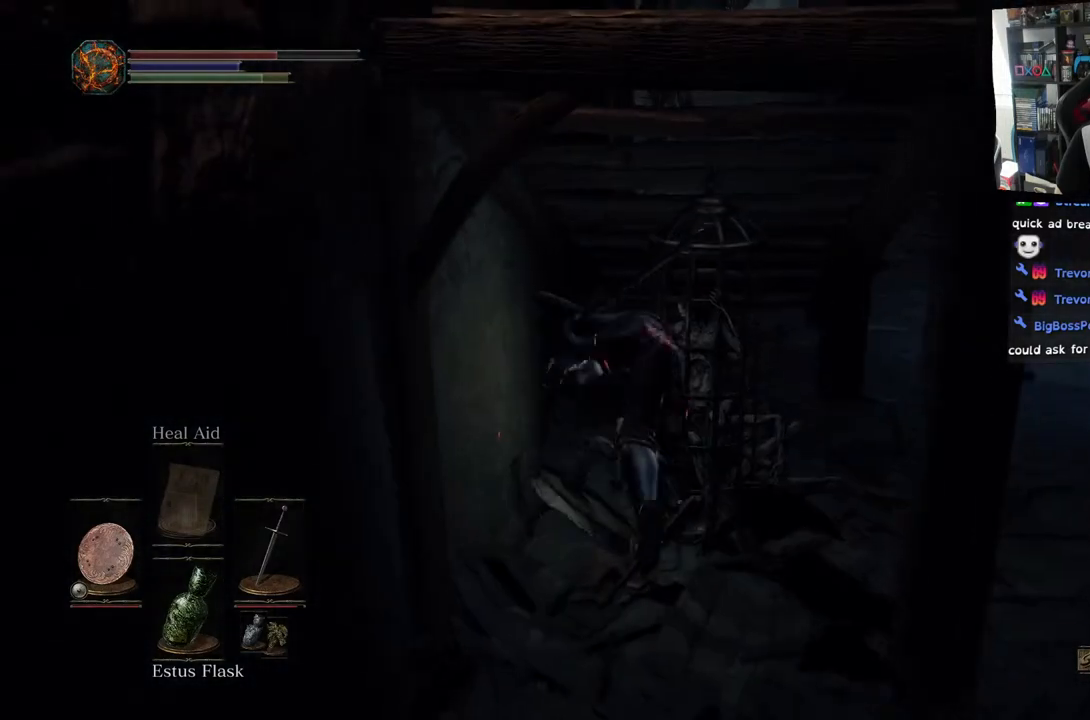
{"buttons": [], "left_stick": "down-right", "right_stick": "right", "events": [[317, "right_stick", "right"], [350, "left_stick", "right"], [400, "left_stick", "down-right"]]}
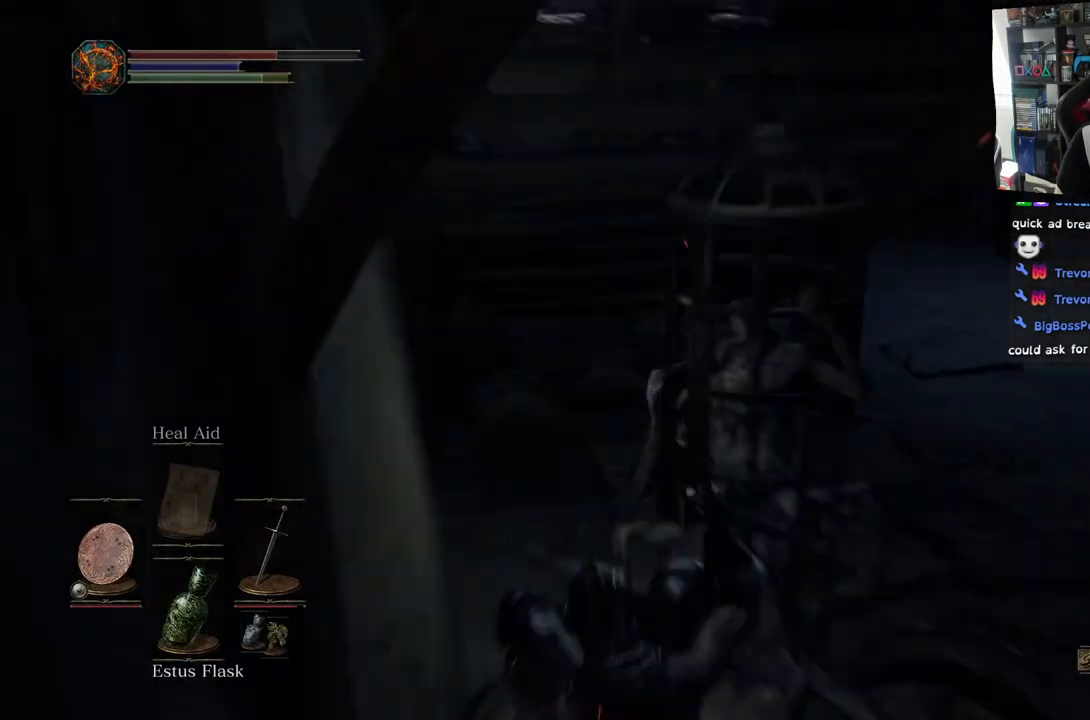
{"buttons": [], "left_stick": "right", "right_stick": "center", "events": [[183, "right_stick", "center"], [450, "left_stick", "right"]]}